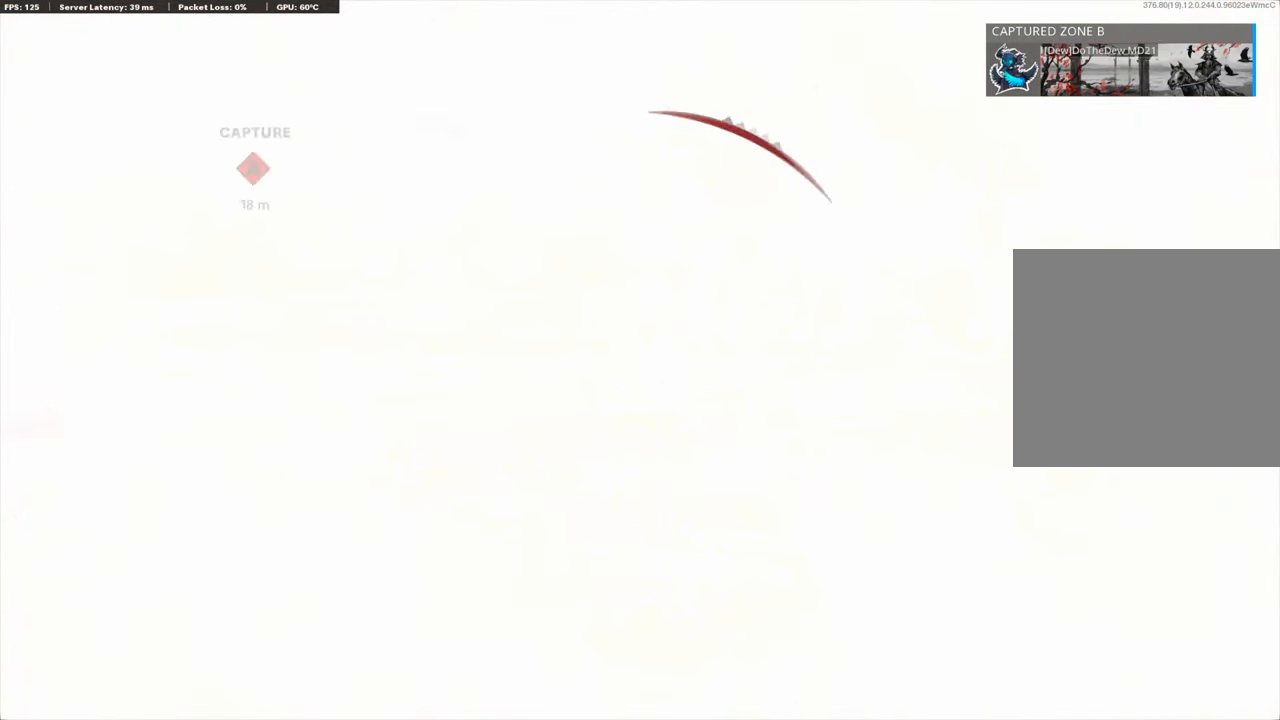
Gameplay with a controller (PlayStation layout); each line is a JSON object with the inputs held at the frame after it. "events" lists button and stick changes between this image and that frame as [ms after this image, input, new state], when the widget could be followed in between. Not read: TOUCHPAD.
{"buttons": ["L3", "R3"], "left_stick": "up-left", "right_stick": "right", "events": [[100, "R3", "up"], [217, "L3", "down"], [250, "right_stick", "center"], [434, "right_stick", "right"], [501, "R3", "down"]]}
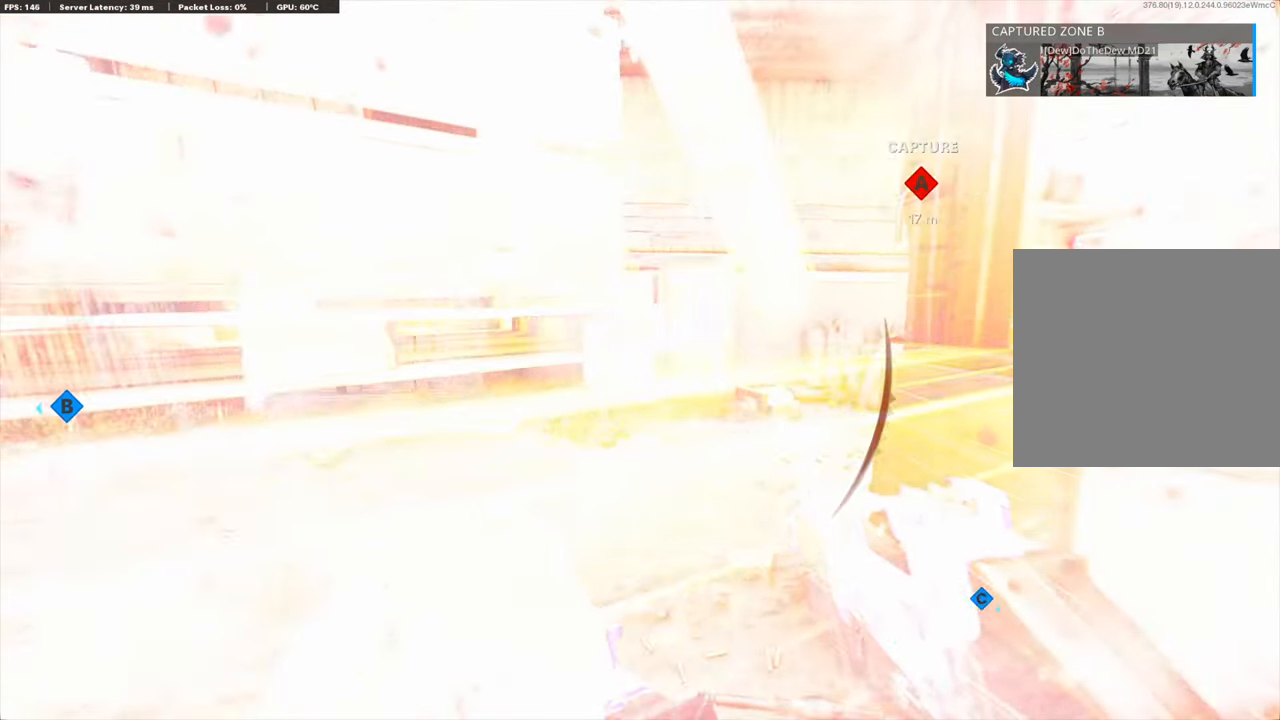
{"buttons": [], "left_stick": "up-right", "right_stick": "center", "events": [[84, "L3", "up"], [101, "R3", "up"], [184, "R3", "down"], [184, "left_stick", "up-right"], [251, "R3", "up"], [335, "right_stick", "center"], [368, "SQUARE", "down"], [435, "SQUARE", "up"]]}
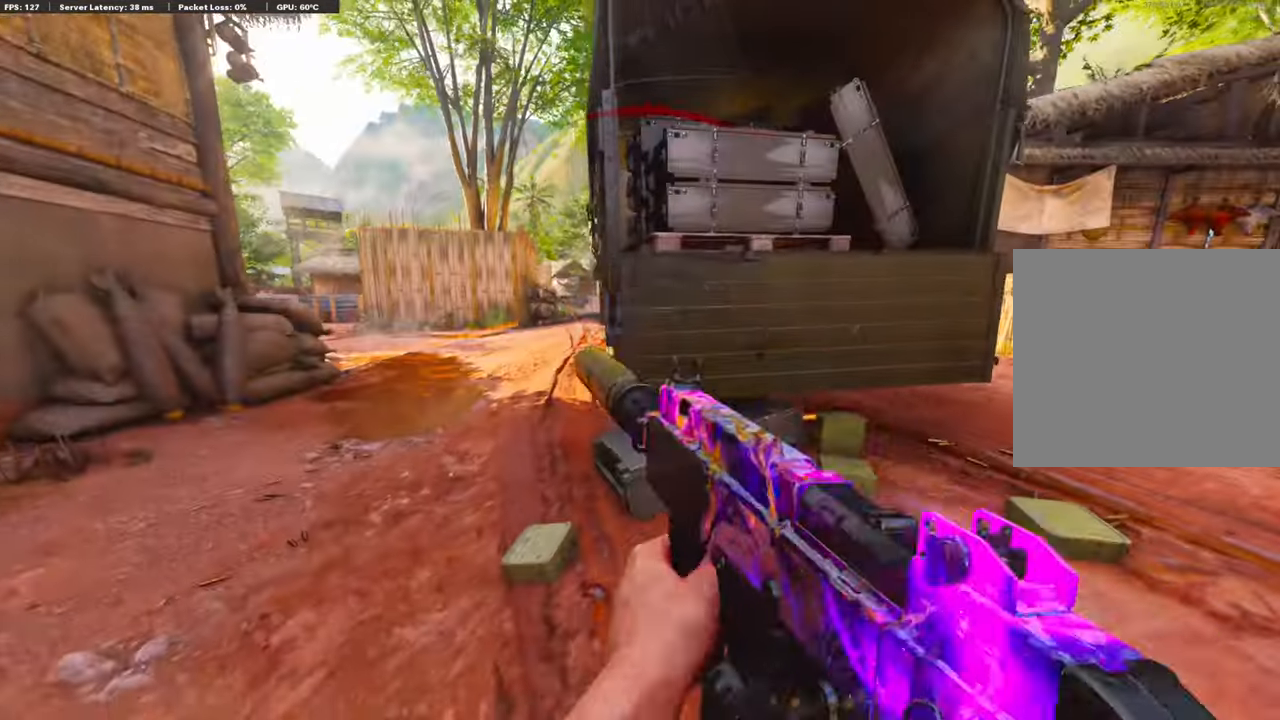
{"buttons": [], "left_stick": "up-right", "right_stick": "left", "events": [[134, "L3", "down"], [134, "right_stick", "right"], [368, "right_stick", "left"], [435, "L3", "up"]]}
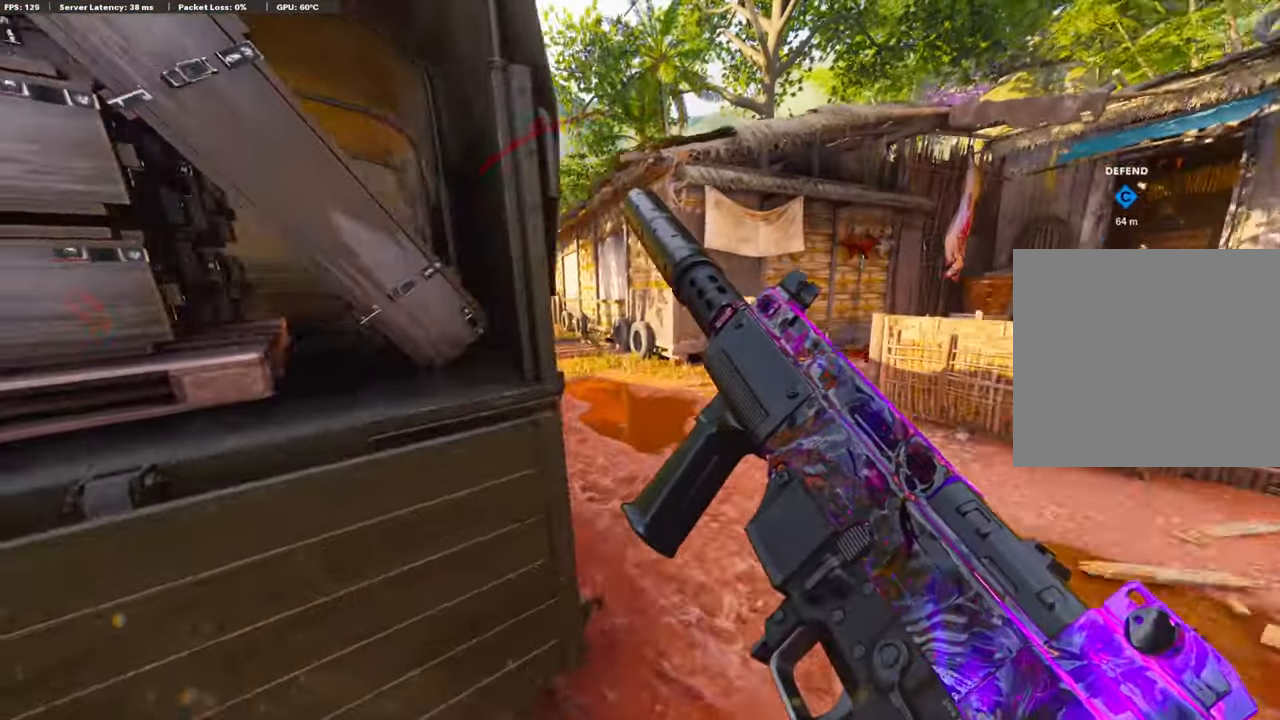
{"buttons": ["L3"], "left_stick": "up-right", "right_stick": "center", "events": [[33, "right_stick", "center"], [134, "right_stick", "left"], [184, "left_stick", "left"], [234, "right_stick", "center"], [385, "left_stick", "up-right"], [485, "L3", "down"]]}
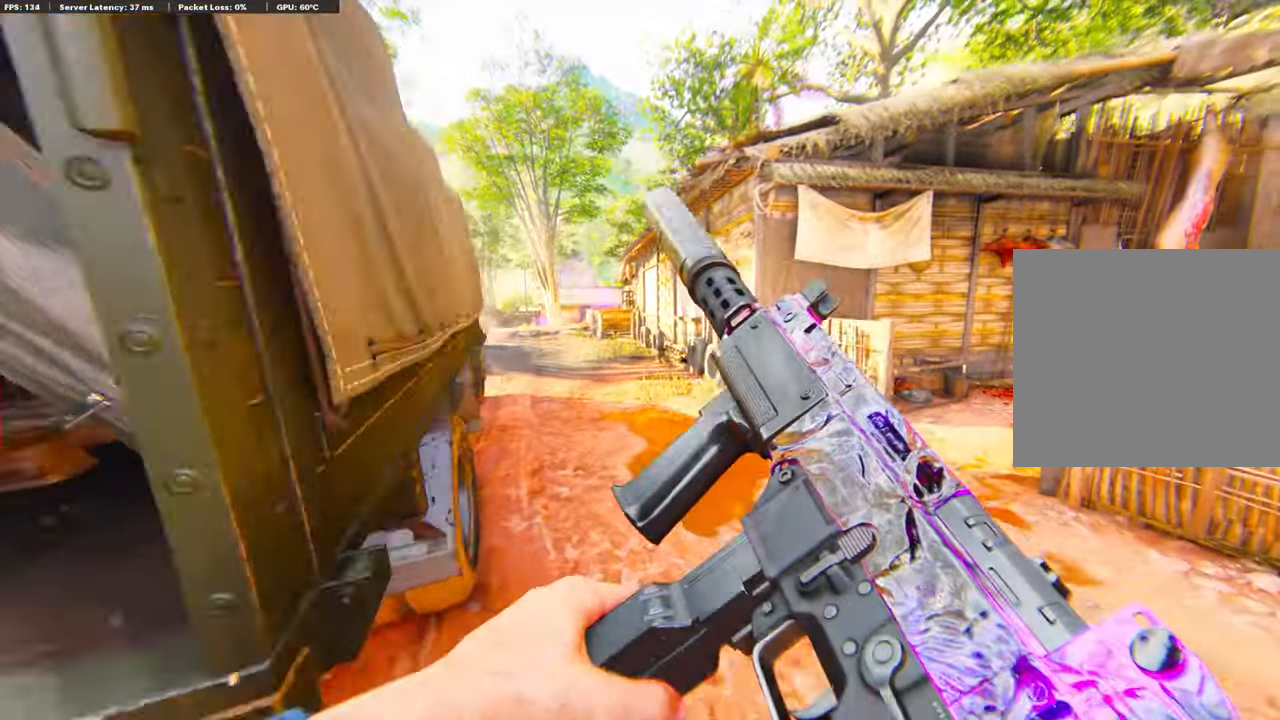
{"buttons": [], "left_stick": "down-right", "right_stick": "center", "events": [[201, "right_stick", "left"], [234, "CROSS", "down"], [301, "L3", "up"], [385, "CROSS", "up"], [385, "right_stick", "center"], [401, "left_stick", "down-right"]]}
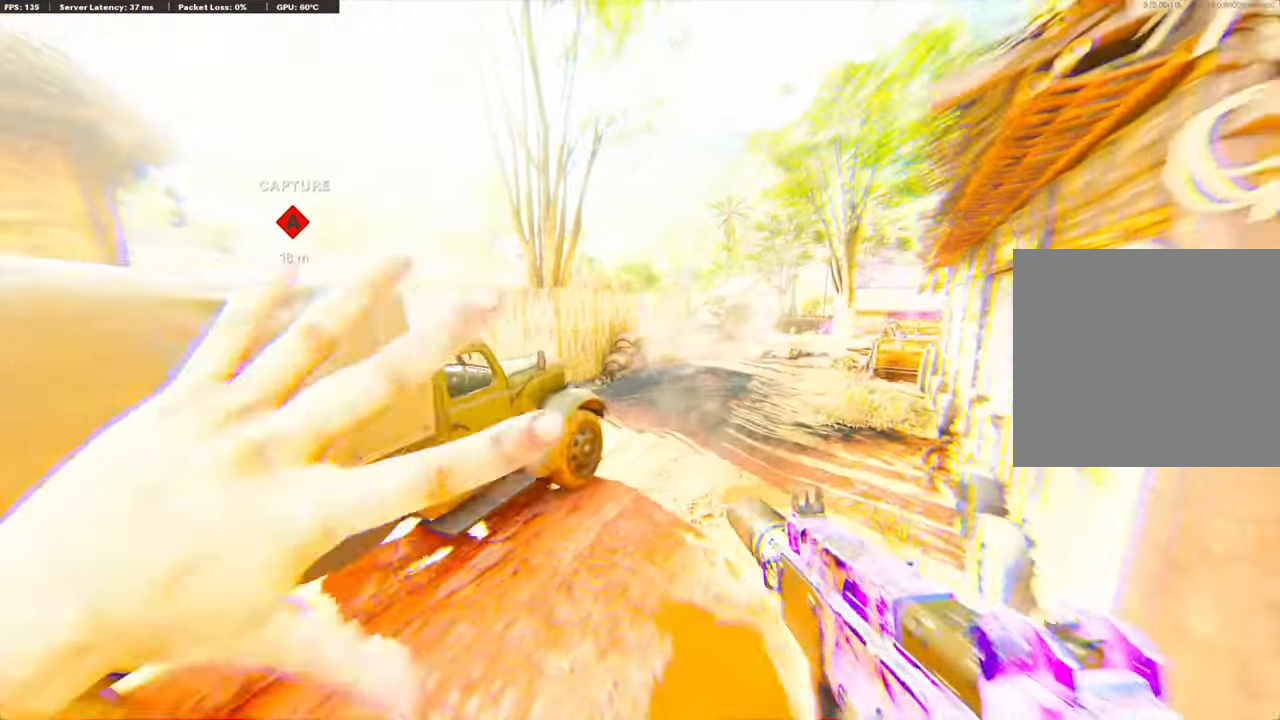
{"buttons": [], "left_stick": "down", "right_stick": "center", "events": [[33, "right_stick", "left"], [83, "right_stick", "center"], [234, "right_stick", "left"], [301, "L2", "down"], [334, "R1", "down"], [368, "left_stick", "down"], [401, "right_stick", "center"], [451, "L2", "up"], [485, "R1", "up"]]}
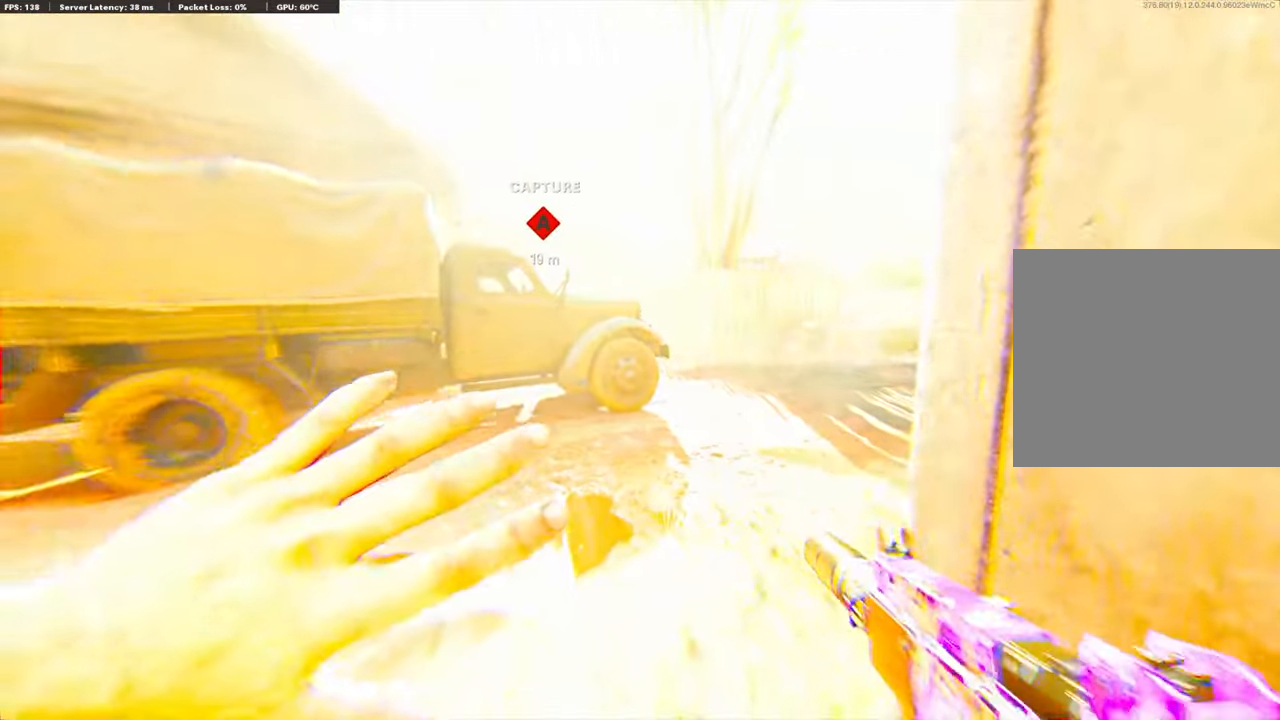
{"buttons": [], "left_stick": "up-left", "right_stick": "center", "events": [[84, "R1", "down"], [84, "right_stick", "left"], [235, "R1", "up"], [235, "left_stick", "down-left"], [335, "R1", "down"], [335, "left_stick", "left"], [335, "right_stick", "center"], [435, "R1", "up"], [435, "left_stick", "up-left"]]}
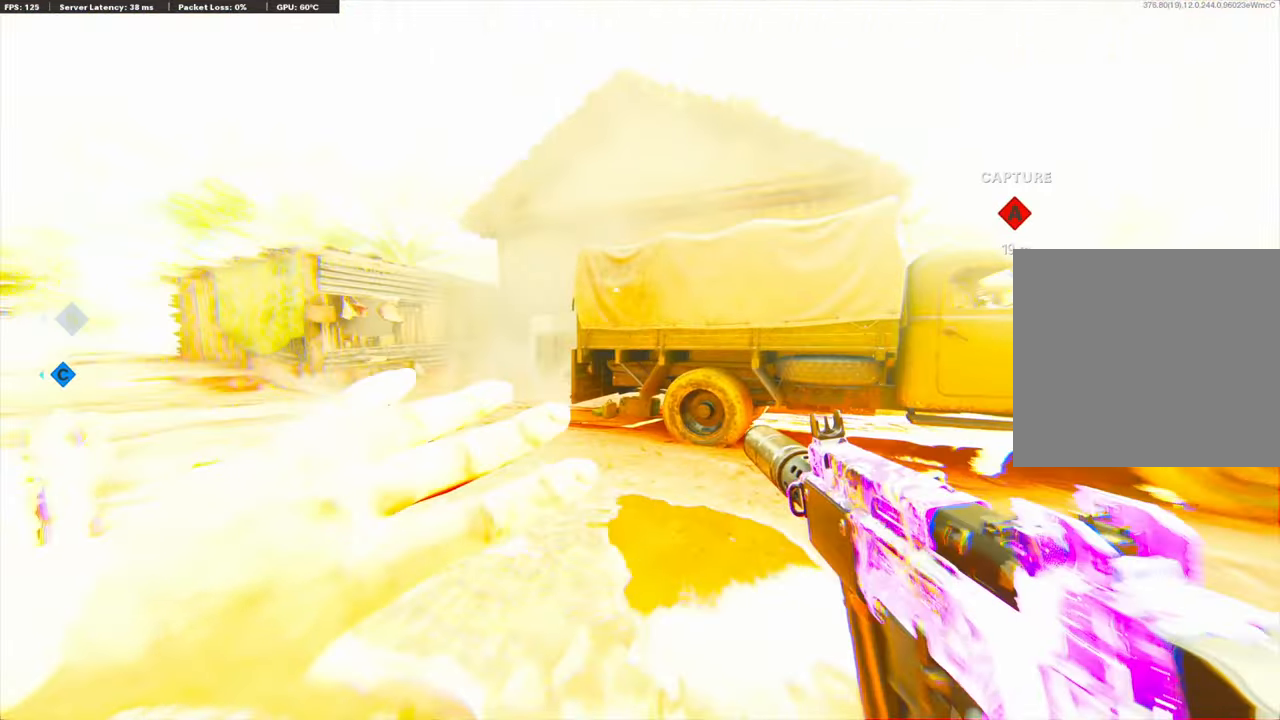
{"buttons": [], "left_stick": "down-left", "right_stick": "center", "events": [[100, "L3", "down"], [150, "right_stick", "right"], [284, "L3", "up"], [384, "CROSS", "down"], [384, "left_stick", "down-left"], [401, "right_stick", "center"], [485, "CROSS", "up"]]}
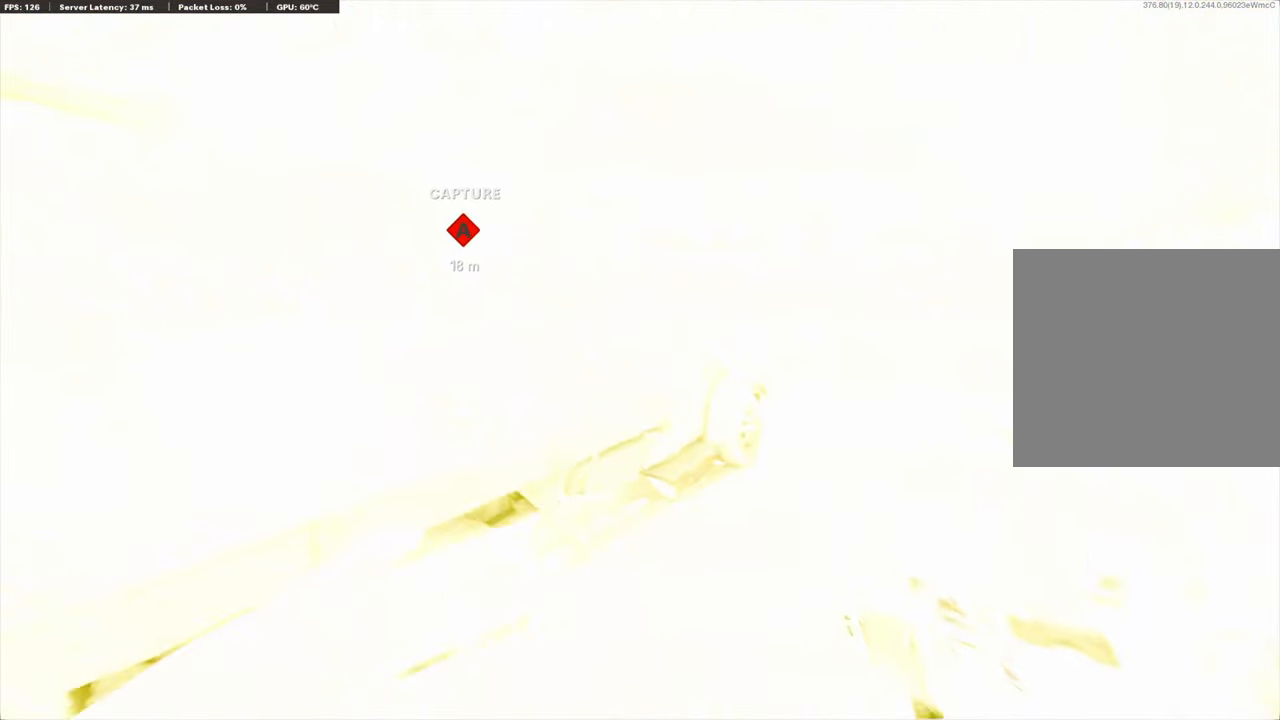
{"buttons": [], "left_stick": "up-left", "right_stick": "center", "events": [[134, "right_stick", "left"], [285, "left_stick", "left"], [385, "left_stick", "up-left"], [385, "right_stick", "center"]]}
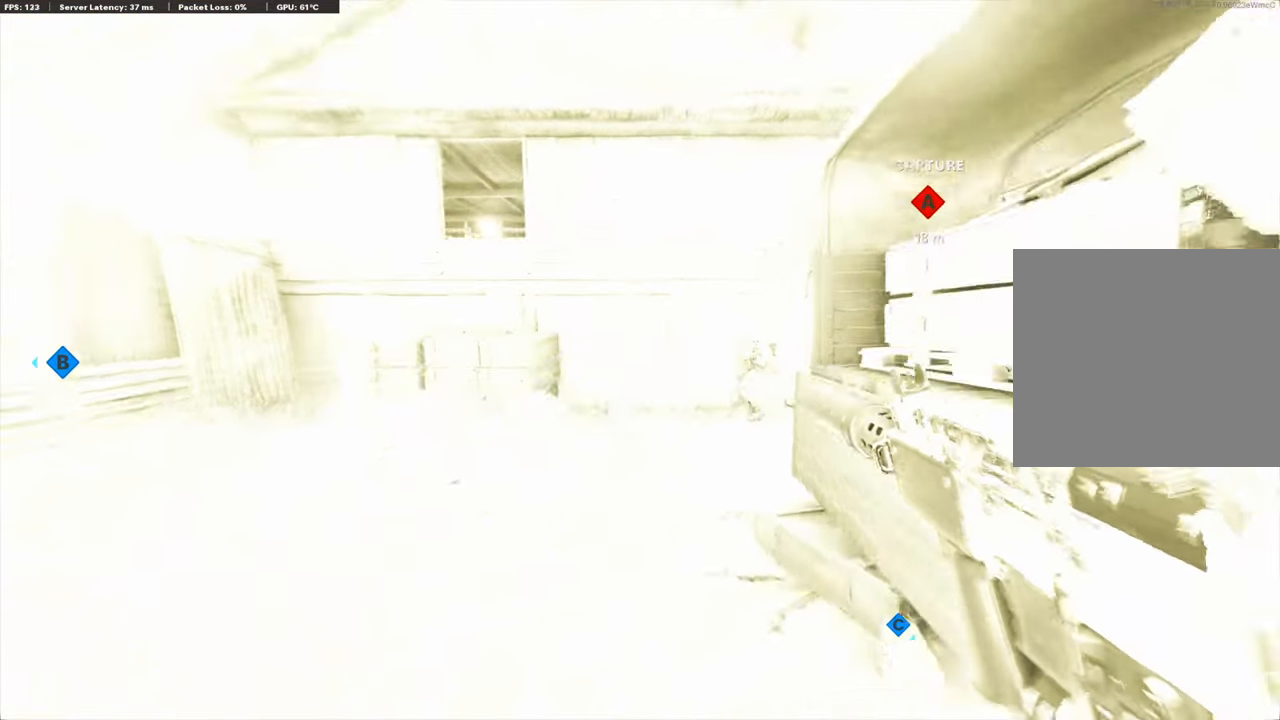
{"buttons": ["R1"], "left_stick": "down-right", "right_stick": "center", "events": [[67, "right_stick", "right"], [151, "left_stick", "up"], [284, "right_stick", "center"], [335, "left_stick", "down"], [385, "left_stick", "down-right"], [435, "R1", "down"]]}
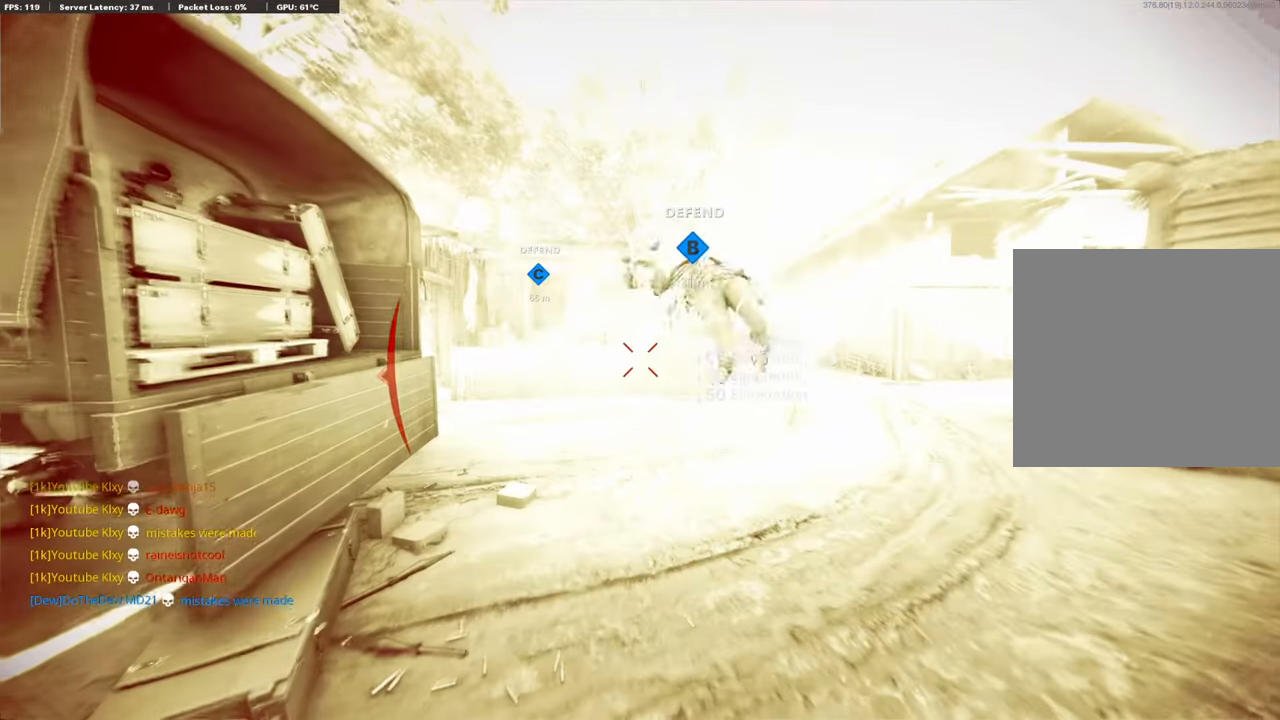
{"buttons": [], "left_stick": "center", "right_stick": "center", "events": [[84, "R1", "up"], [100, "right_stick", "right"], [234, "left_stick", "center"], [268, "right_stick", "center"]]}
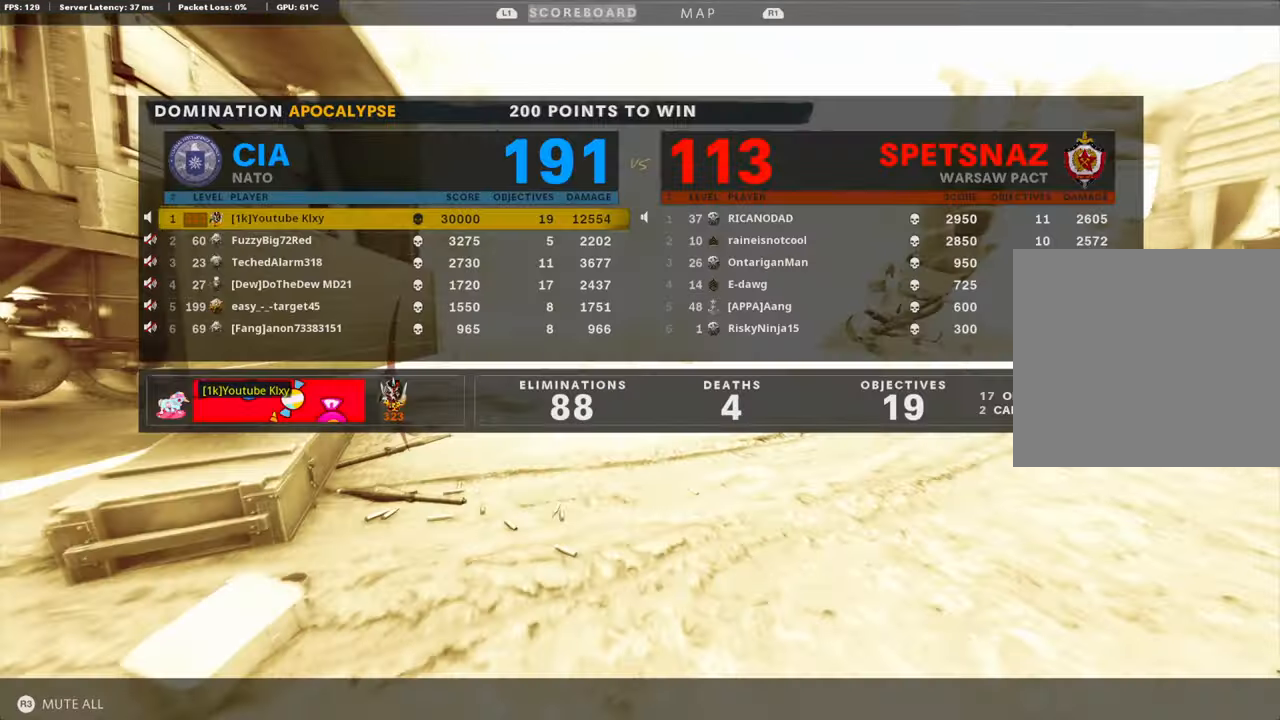
{"buttons": [], "left_stick": "center", "right_stick": "center", "events": []}
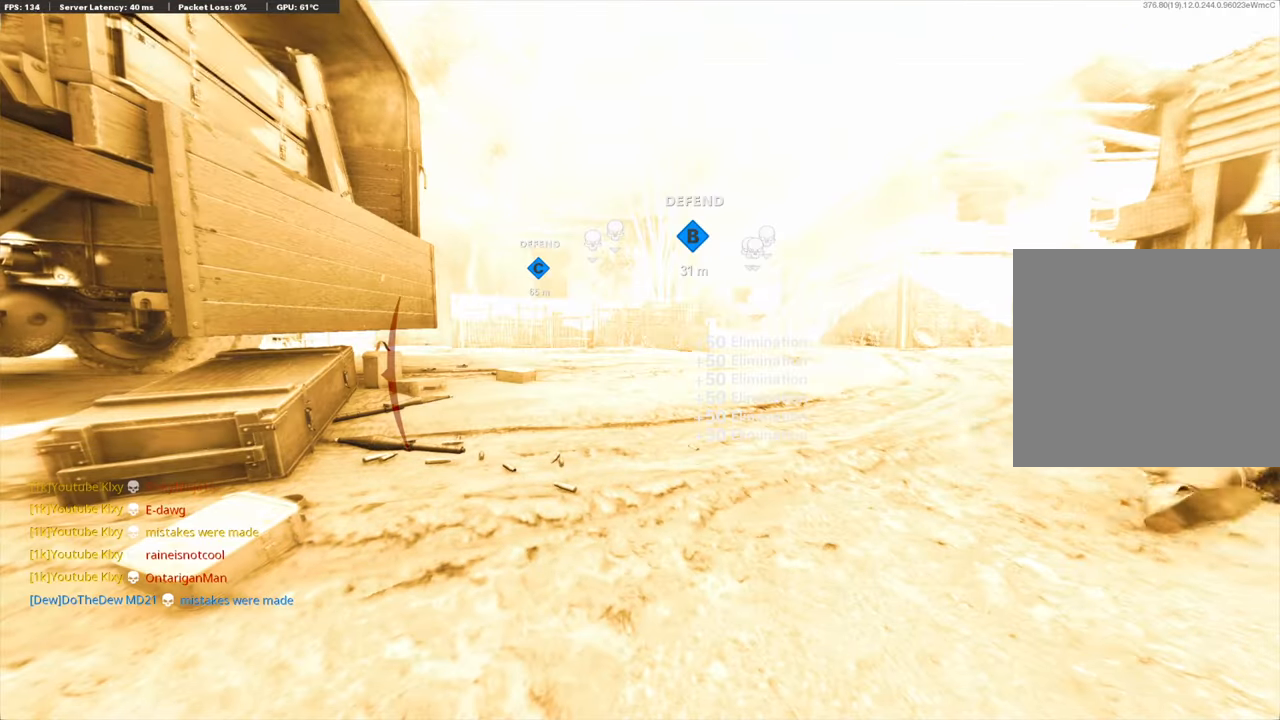
{"buttons": [], "left_stick": "center", "right_stick": "center", "events": []}
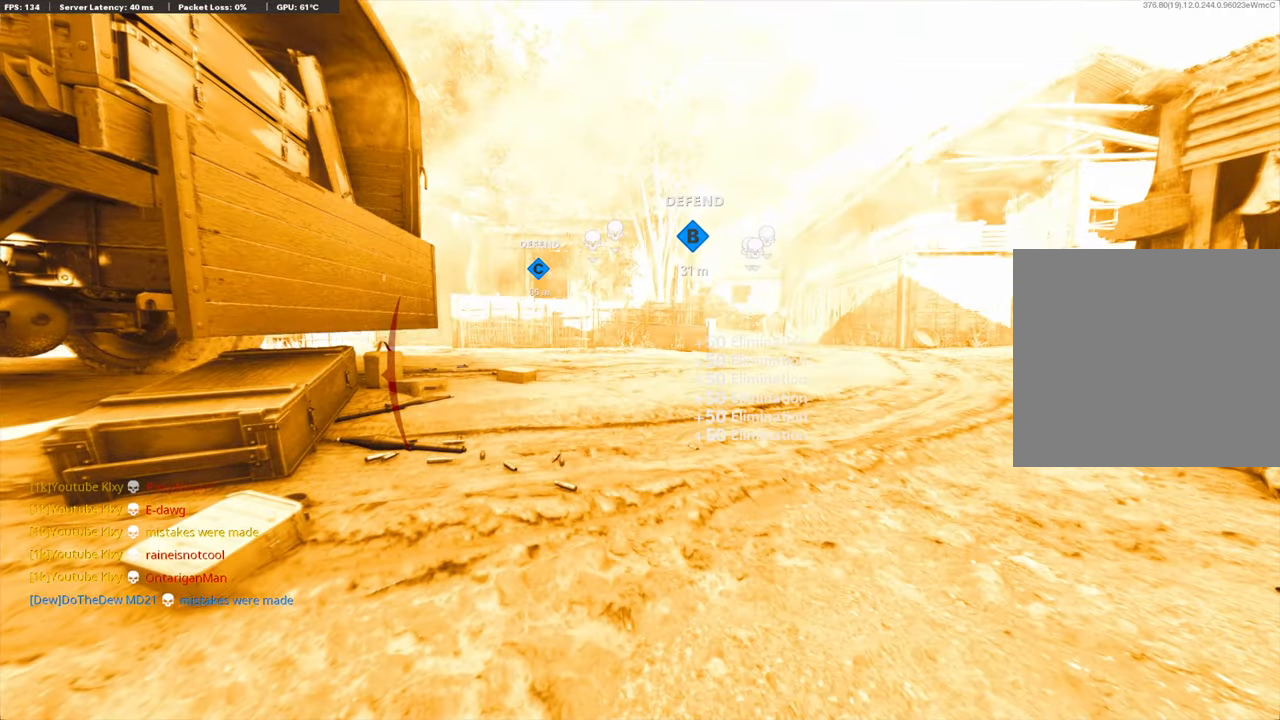
{"buttons": ["CROSS", "SQUARE"], "left_stick": "up", "right_stick": "center", "events": [[51, "SQUARE", "down"], [134, "CROSS", "down"], [201, "CROSS", "up"], [201, "SQUARE", "up"], [285, "CROSS", "down"], [285, "SQUARE", "down"], [352, "left_stick", "up"], [368, "SQUARE", "up"], [385, "CROSS", "up"], [469, "CROSS", "down"], [469, "SQUARE", "down"]]}
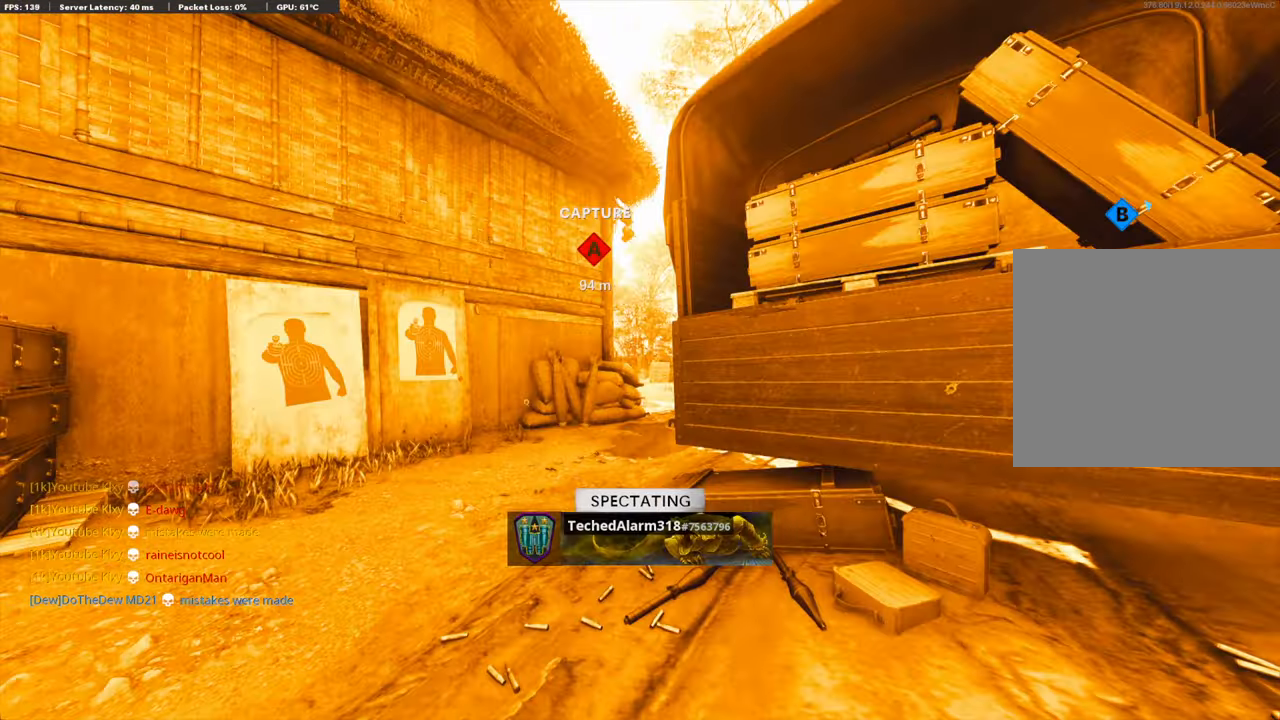
{"buttons": ["CROSS", "SQUARE"], "left_stick": "up", "right_stick": "center", "events": [[84, "CROSS", "up"], [84, "L3", "down"], [84, "SQUARE", "up"], [134, "CROSS", "down"], [134, "SQUARE", "down"], [151, "L3", "up"], [234, "CROSS", "up"], [234, "SQUARE", "up"], [251, "L3", "down"], [301, "CROSS", "down"], [335, "SQUARE", "down"], [351, "L3", "up"], [385, "SQUARE", "up"], [435, "CROSS", "up"], [502, "CROSS", "down"], [502, "SQUARE", "down"]]}
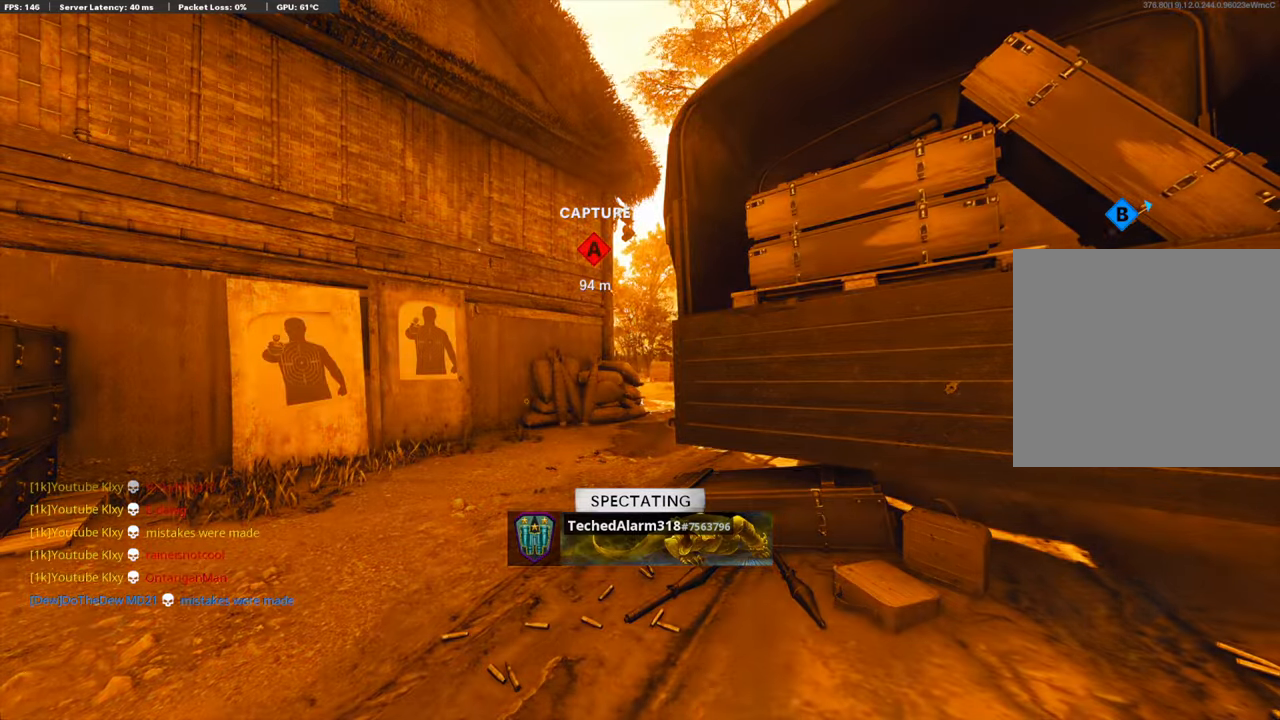
{"buttons": ["CROSS"], "left_stick": "up-left", "right_stick": "center", "events": [[67, "SQUARE", "up"], [100, "CROSS", "up"], [117, "left_stick", "up-left"], [134, "CROSS", "down"], [184, "SQUARE", "down"], [284, "SQUARE", "up"], [301, "CROSS", "up"], [351, "CROSS", "down"], [385, "SQUARE", "down"], [452, "SQUARE", "up"]]}
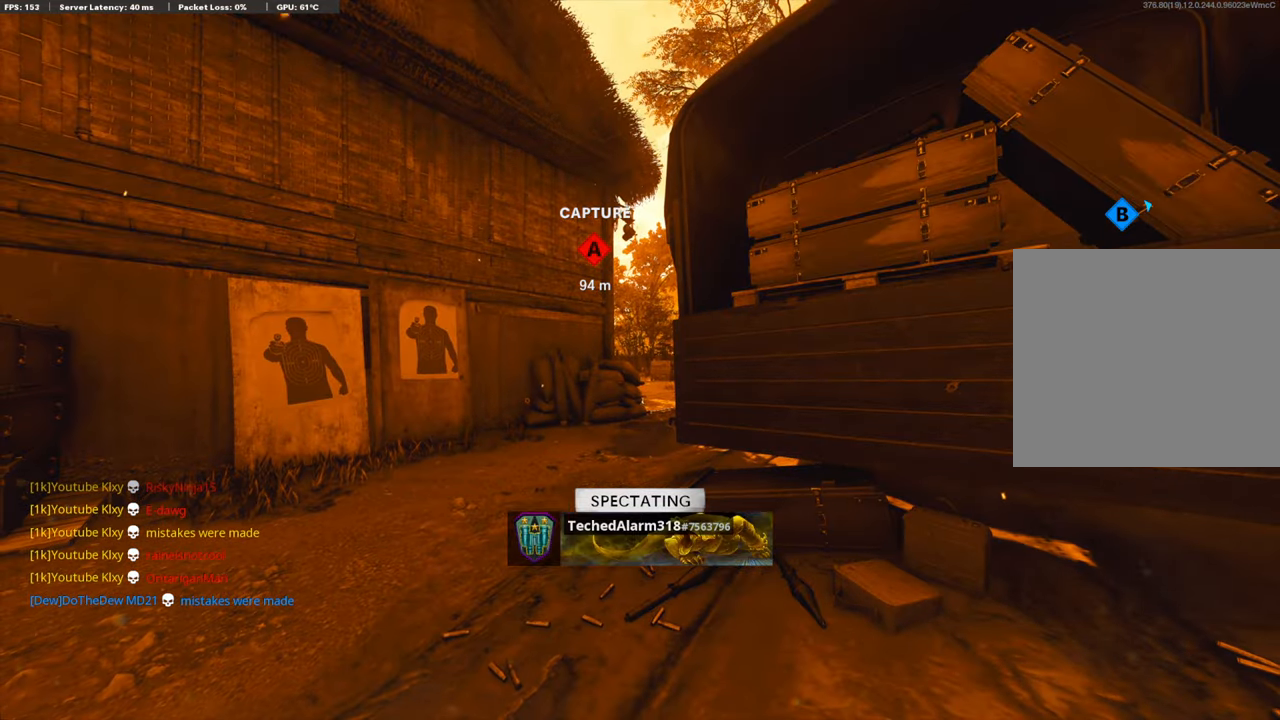
{"buttons": [], "left_stick": "up-left", "right_stick": "center", "events": [[50, "SQUARE", "down"], [151, "SQUARE", "up"], [201, "CROSS", "up"], [351, "DPAD_RIGHT", "down"], [435, "DPAD_RIGHT", "up"]]}
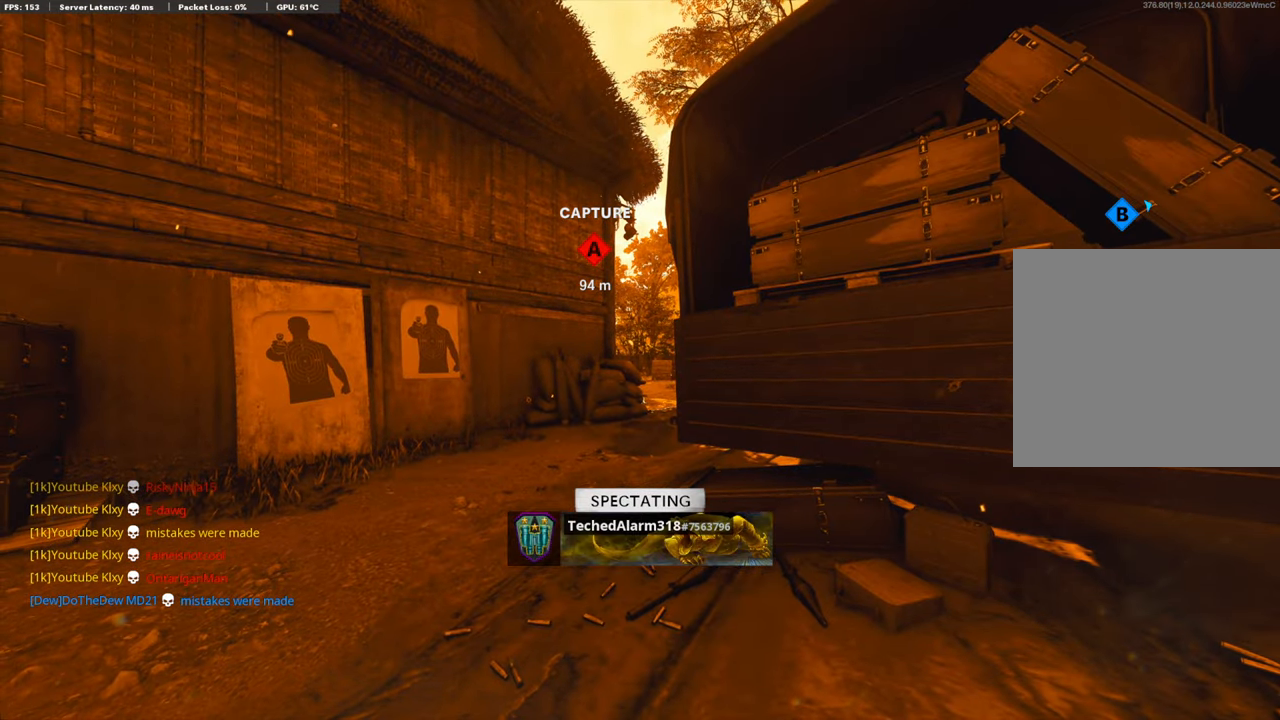
{"buttons": ["DPAD_RIGHT"], "left_stick": "up-left", "right_stick": "center", "events": [[50, "DPAD_RIGHT", "down"], [134, "DPAD_RIGHT", "up"], [284, "DPAD_RIGHT", "down"], [351, "DPAD_RIGHT", "up"], [435, "DPAD_RIGHT", "down"]]}
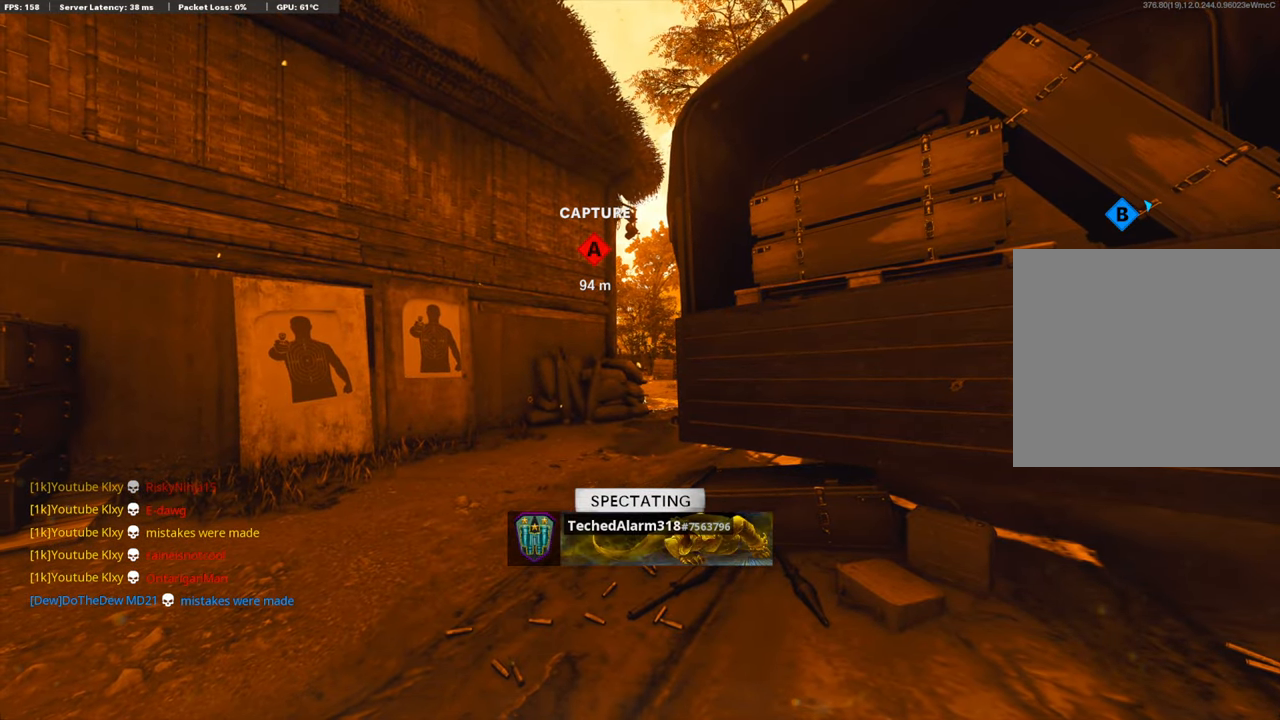
{"buttons": [], "left_stick": "up-left", "right_stick": "center", "events": [[33, "DPAD_RIGHT", "up"], [134, "DPAD_RIGHT", "down"], [234, "DPAD_RIGHT", "up"], [435, "DPAD_RIGHT", "down"], [485, "DPAD_RIGHT", "up"]]}
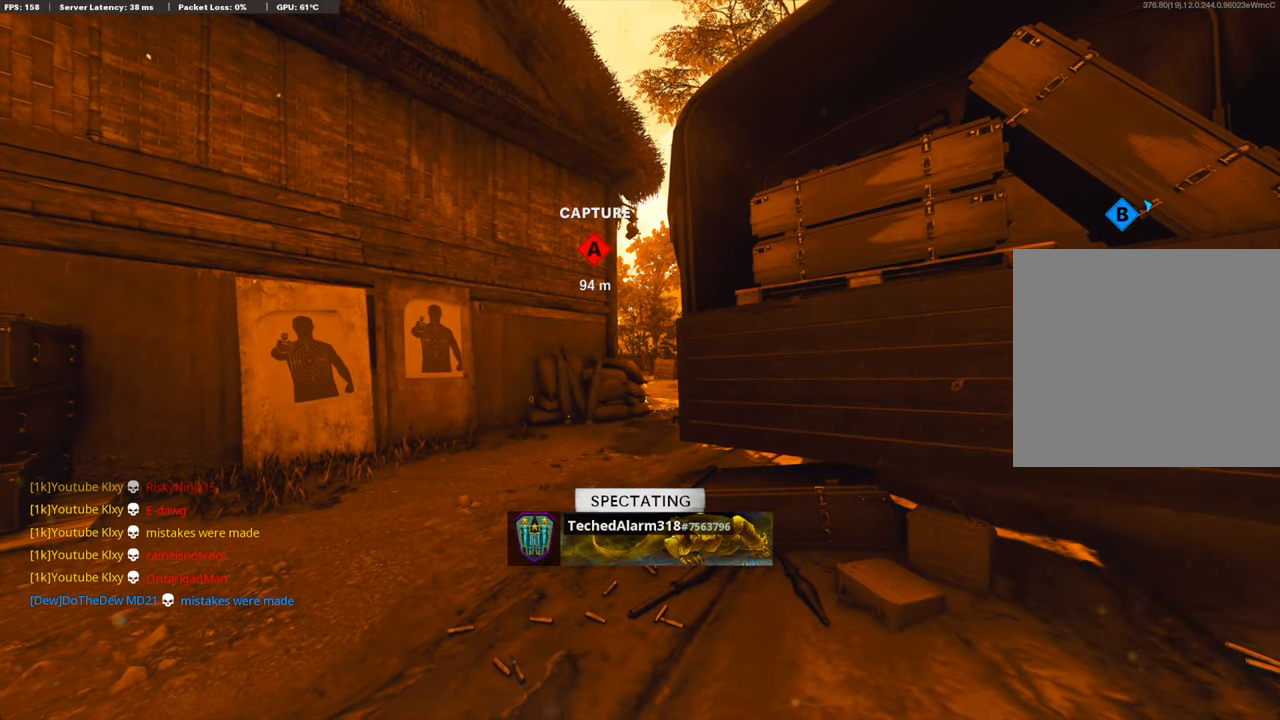
{"buttons": ["DPAD_RIGHT"], "left_stick": "up-left", "right_stick": "center", "events": [[235, "DPAD_RIGHT", "down"], [352, "DPAD_RIGHT", "up"], [435, "DPAD_RIGHT", "down"]]}
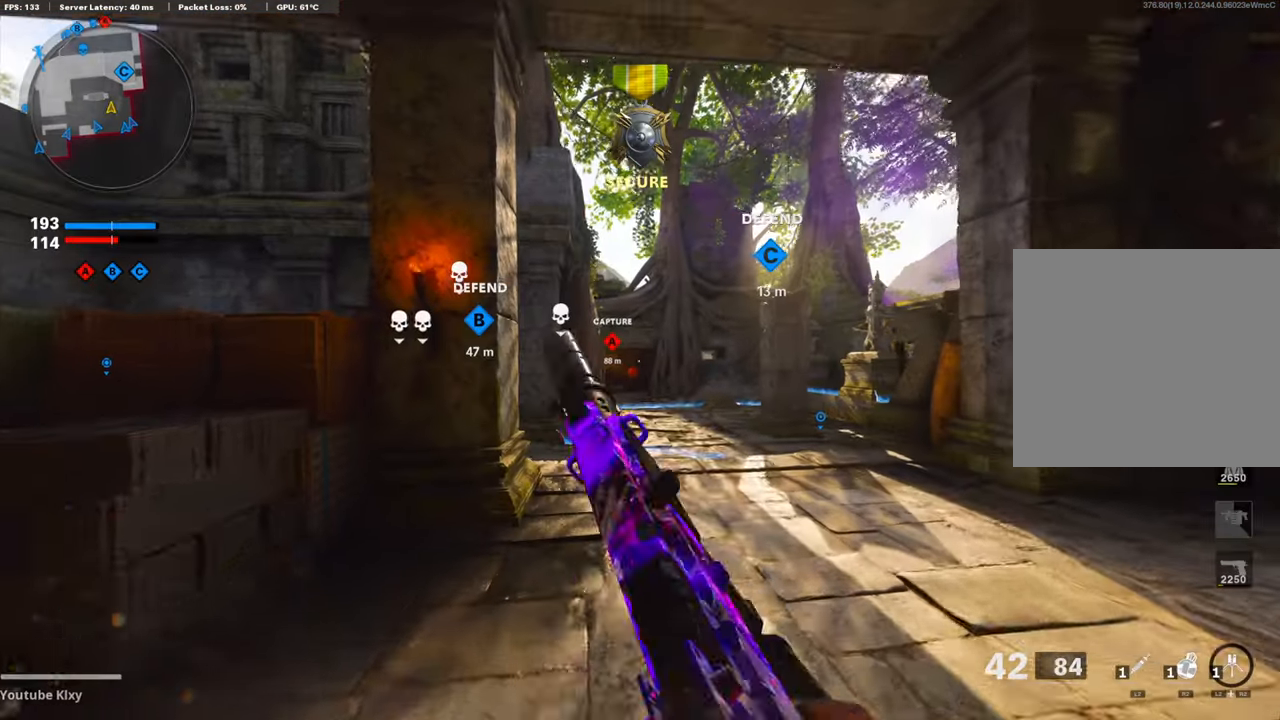
{"buttons": [], "left_stick": "up", "right_stick": "center", "events": [[17, "DPAD_RIGHT", "up"], [134, "DPAD_RIGHT", "down"], [234, "DPAD_RIGHT", "up"], [285, "left_stick", "up-right"], [385, "right_stick", "down-right"], [469, "left_stick", "up"], [502, "right_stick", "center"]]}
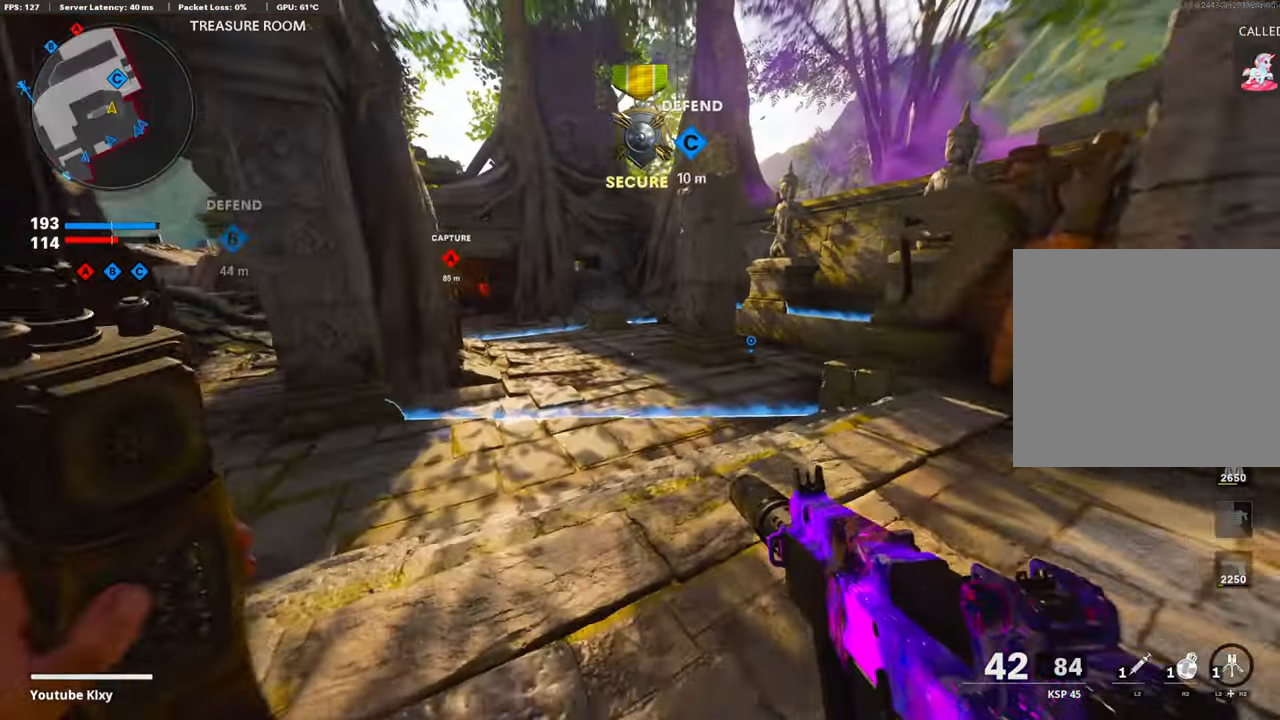
{"buttons": [], "left_stick": "up-right", "right_stick": "right", "events": [[17, "right_stick", "left"], [167, "right_stick", "center"], [301, "CROSS", "down"], [435, "left_stick", "up-right"], [452, "CROSS", "up"], [452, "right_stick", "right"]]}
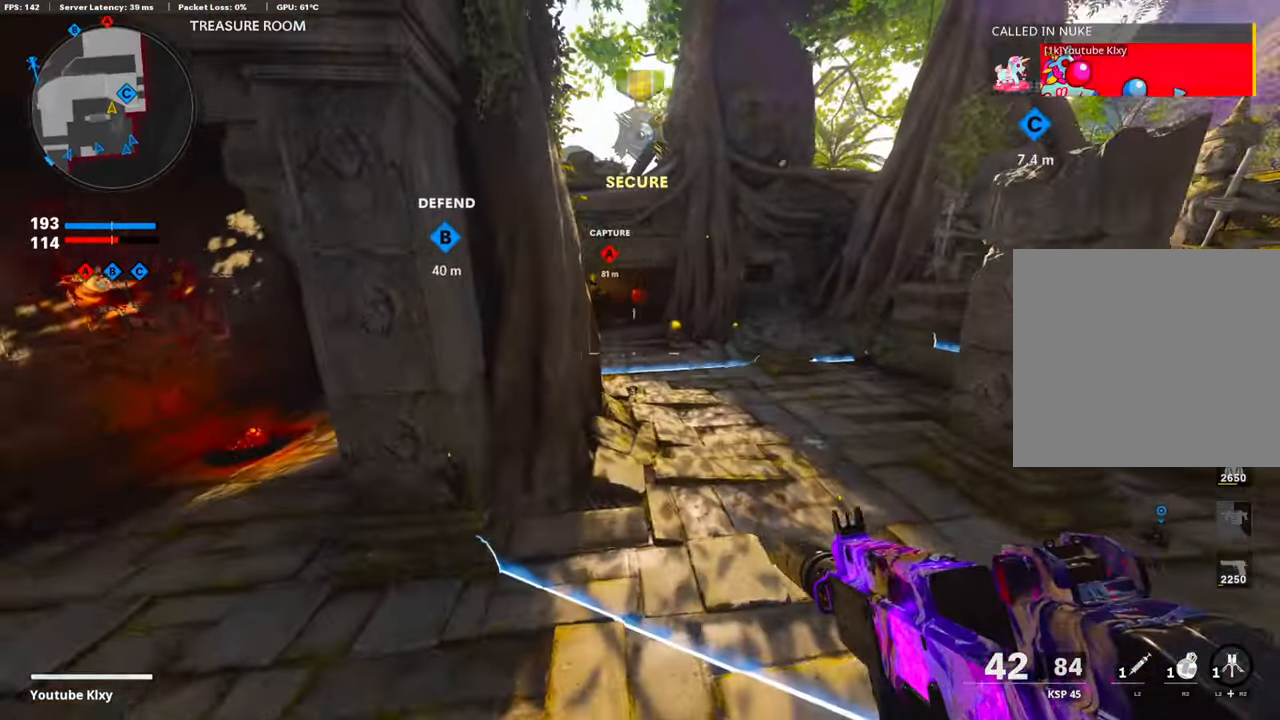
{"buttons": [], "left_stick": "up", "right_stick": "center", "events": [[100, "right_stick", "center"], [485, "left_stick", "up"]]}
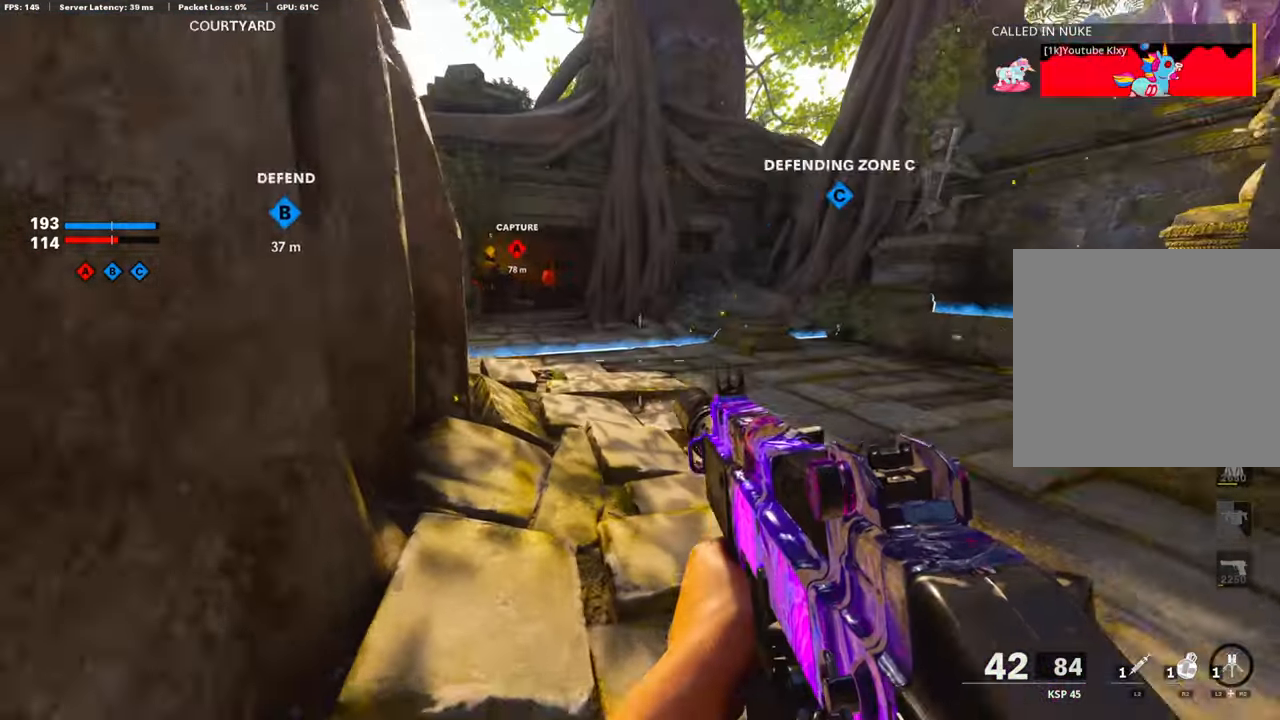
{"buttons": [], "left_stick": "up", "right_stick": "up-left", "events": [[184, "right_stick", "up-left"], [284, "L3", "down"], [301, "right_stick", "center"], [435, "L3", "up"], [485, "right_stick", "up-left"]]}
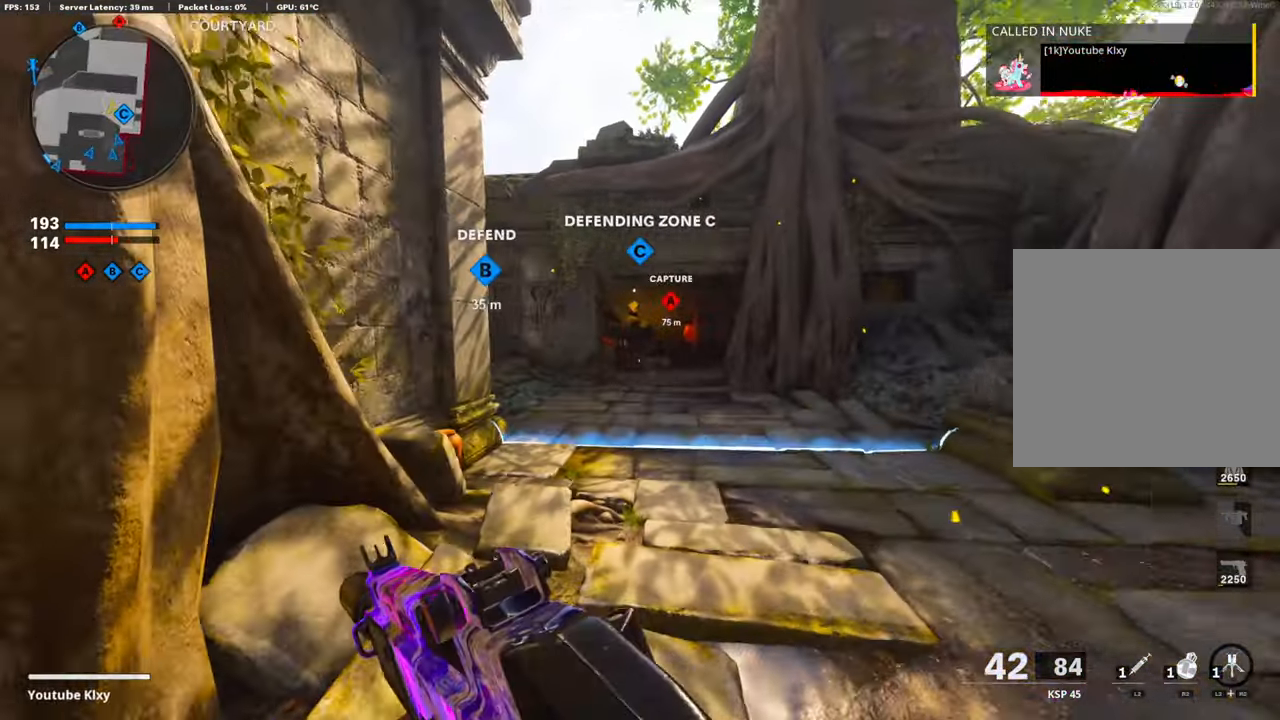
{"buttons": ["R2"], "left_stick": "up", "right_stick": "up", "events": [[83, "right_stick", "center"], [401, "right_stick", "up"], [451, "R2", "down"]]}
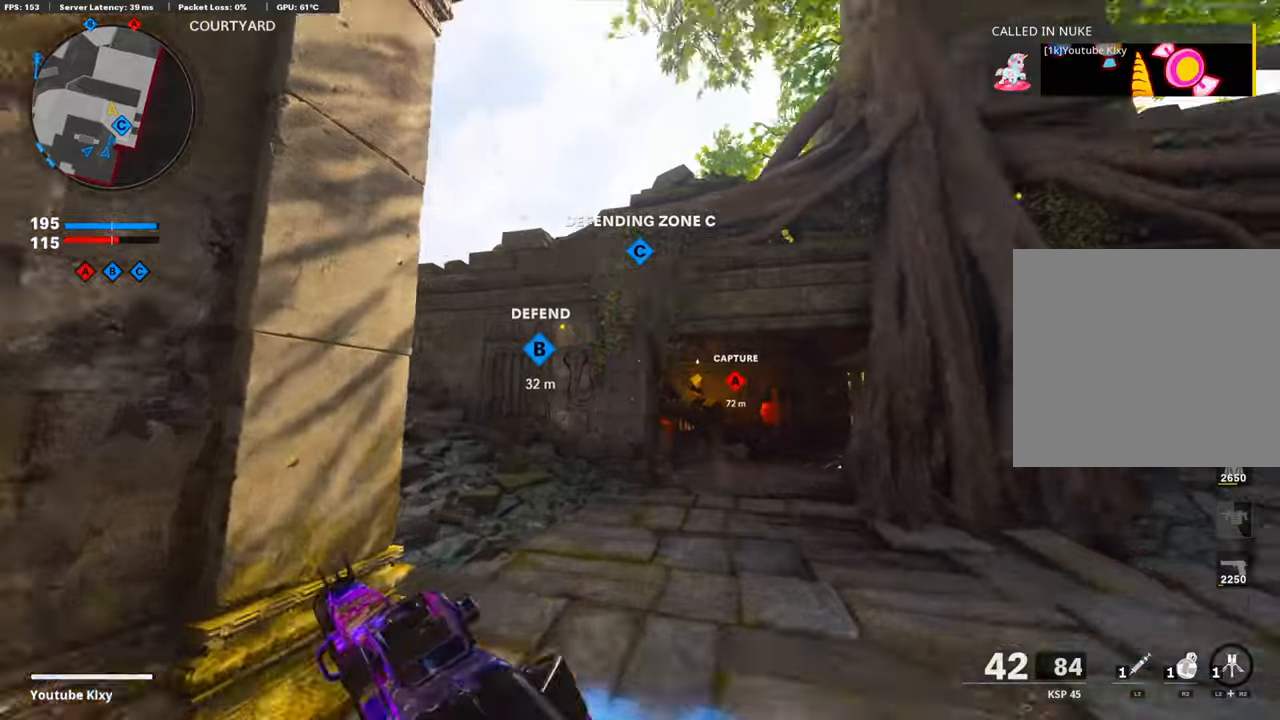
{"buttons": ["CROSS"], "left_stick": "up-left", "right_stick": "center", "events": [[117, "left_stick", "up-left"], [167, "right_stick", "center"], [217, "R2", "up"], [501, "CROSS", "down"]]}
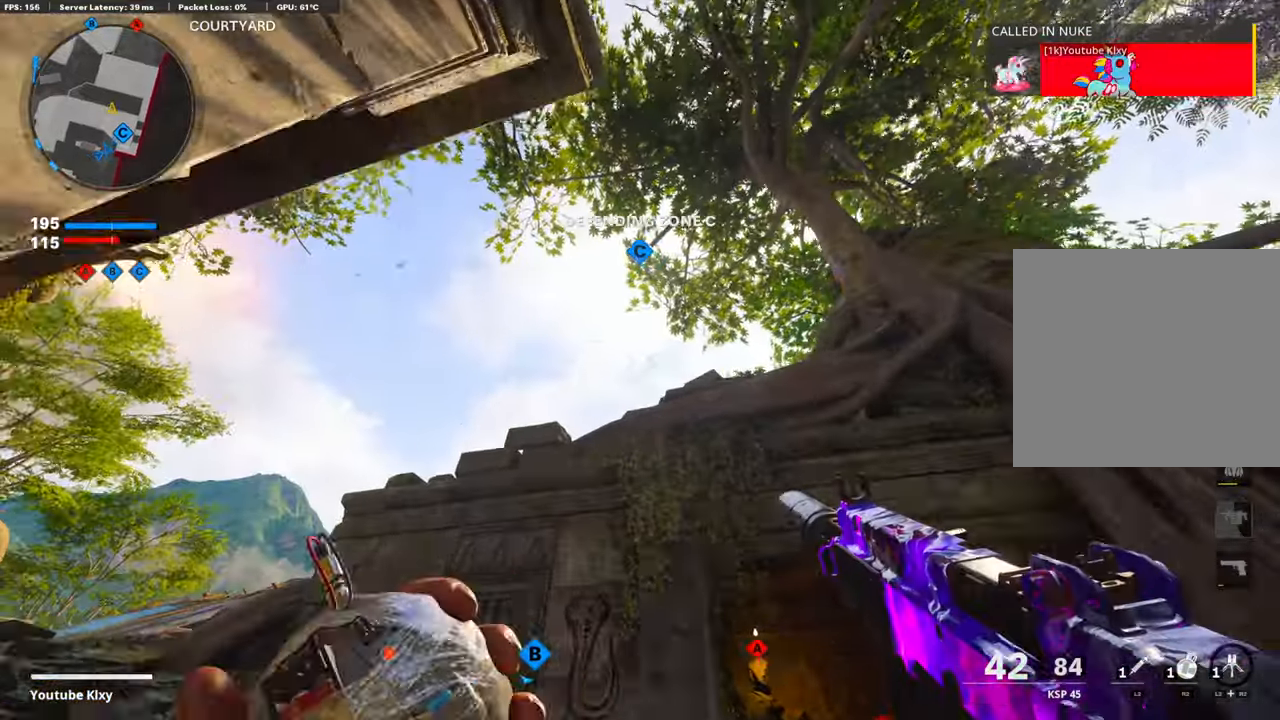
{"buttons": [], "left_stick": "up-left", "right_stick": "down-left", "events": [[34, "right_stick", "up"], [101, "right_stick", "center"], [184, "CROSS", "up"], [435, "right_stick", "down-left"]]}